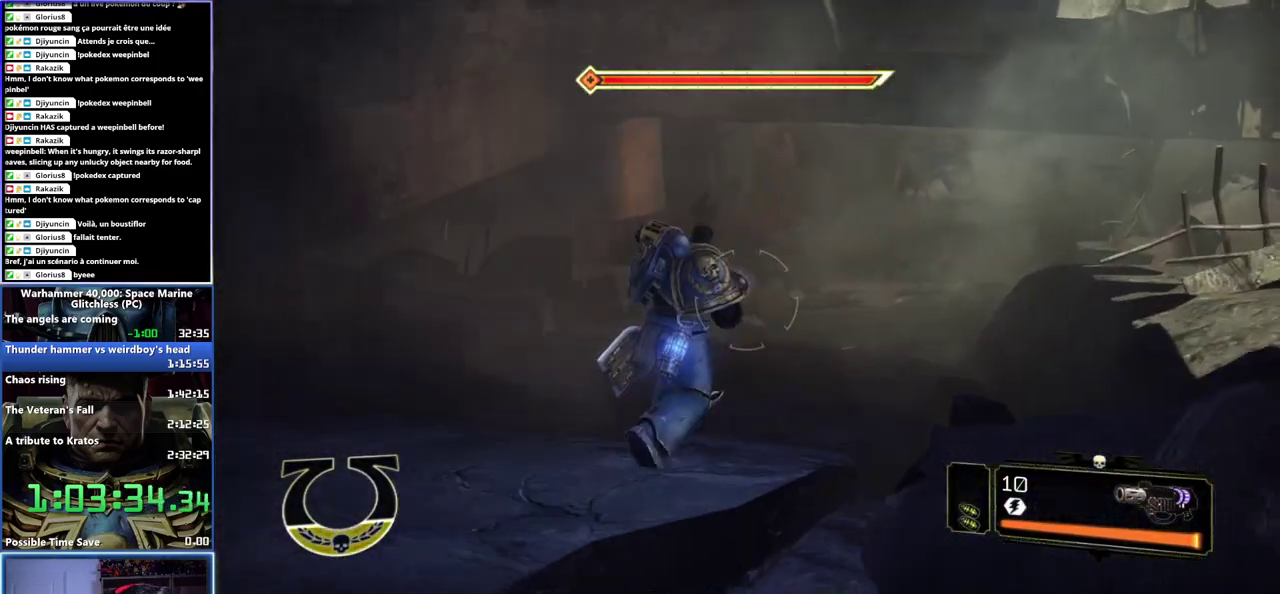
Gameplay with a controller (Xbox layout); each line is a JSON object with the inputs held at the frame after it. "events" lists button and stick changes between this image and that frame as [ms after this image, input, new state], when the widget could be followed in between. Not read: left_stick.
{"buttons": ["L3"], "right_stick": "center", "events": [[250, "X", "down"], [333, "X", "up"], [417, "X", "down"], [483, "X", "up"]]}
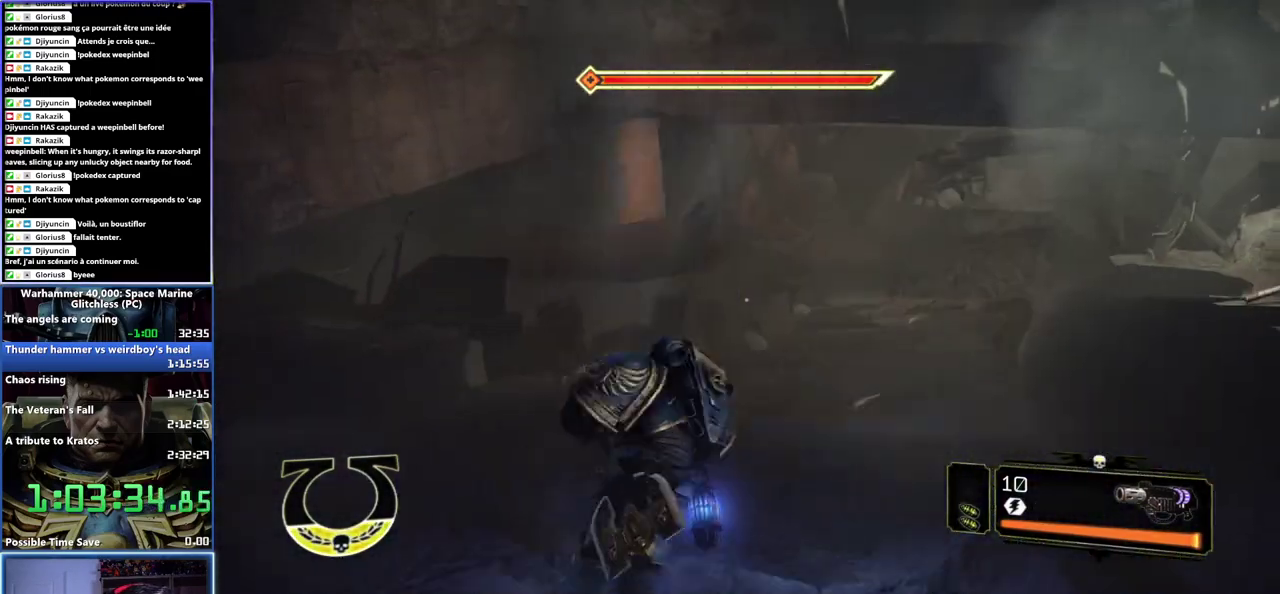
{"buttons": [], "right_stick": "center"}
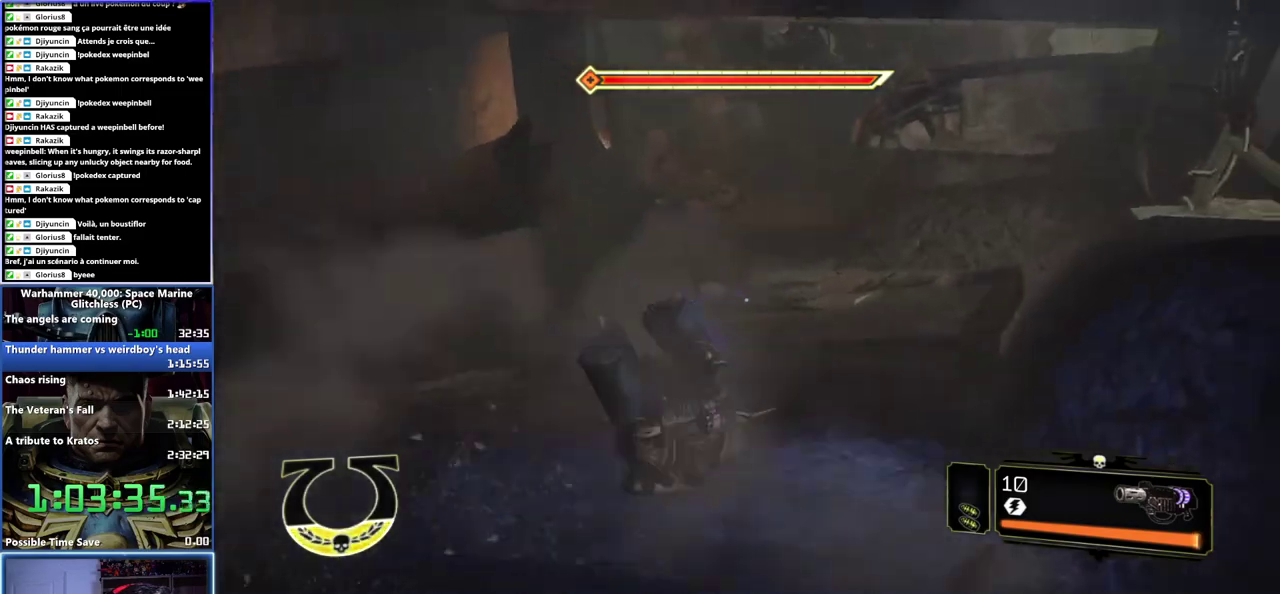
{"buttons": [], "right_stick": "center", "events": []}
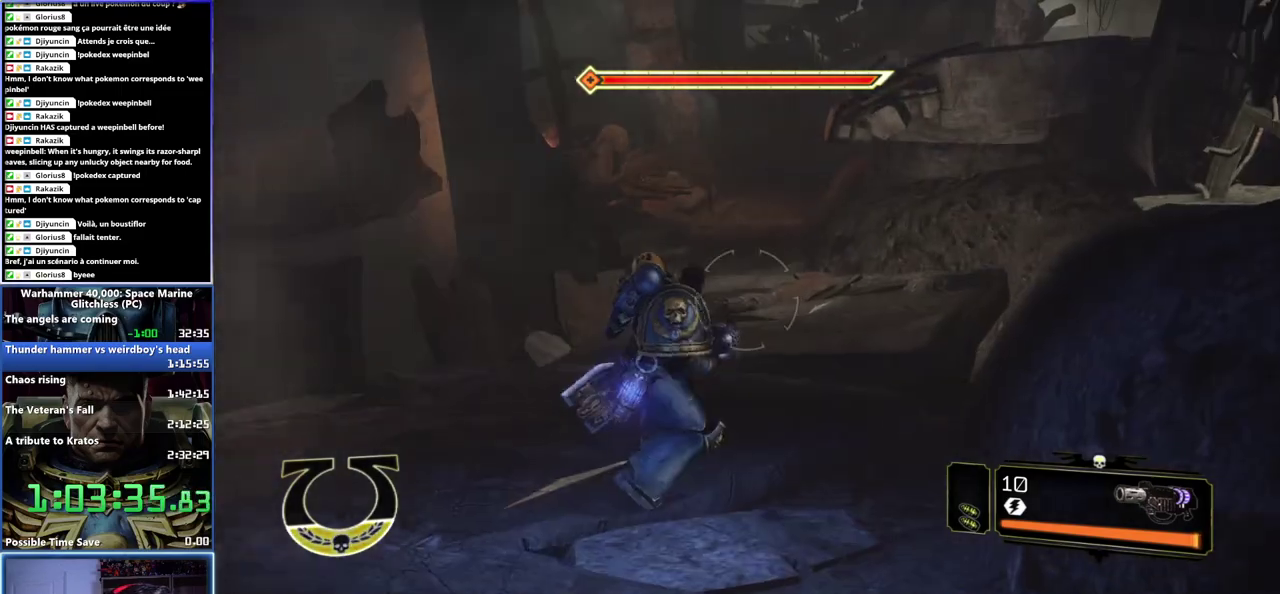
{"buttons": ["A", "X", "L3"], "right_stick": "center"}
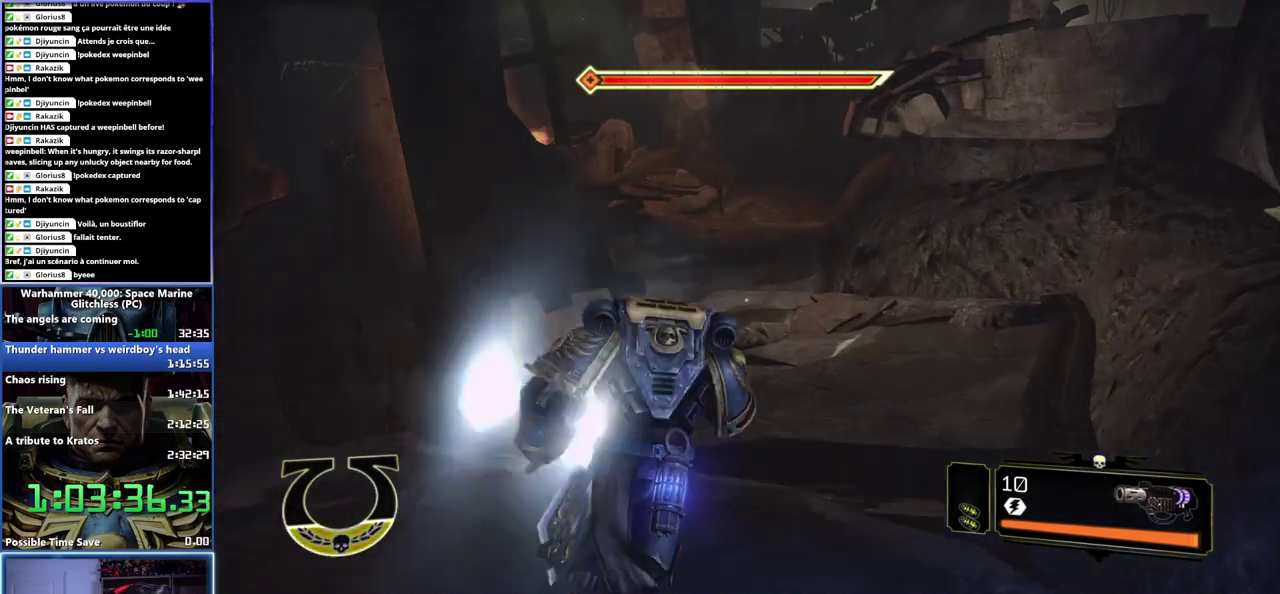
{"buttons": [], "right_stick": "center"}
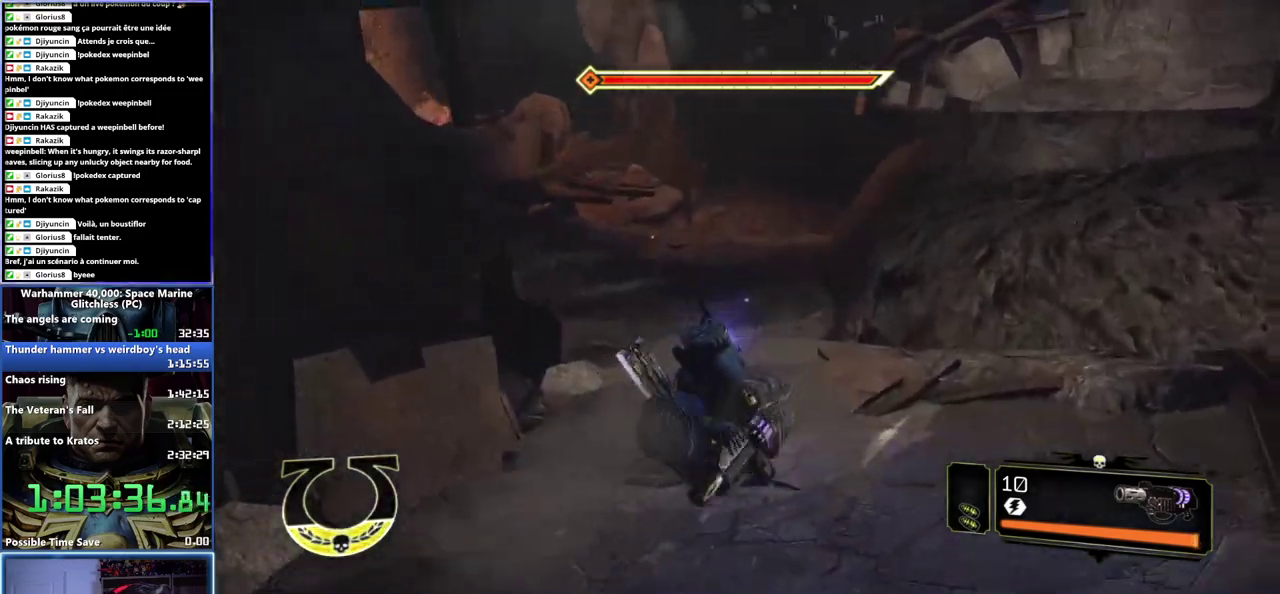
{"buttons": [], "right_stick": "center", "events": [[150, "right_stick", "up"], [250, "right_stick", "center"]]}
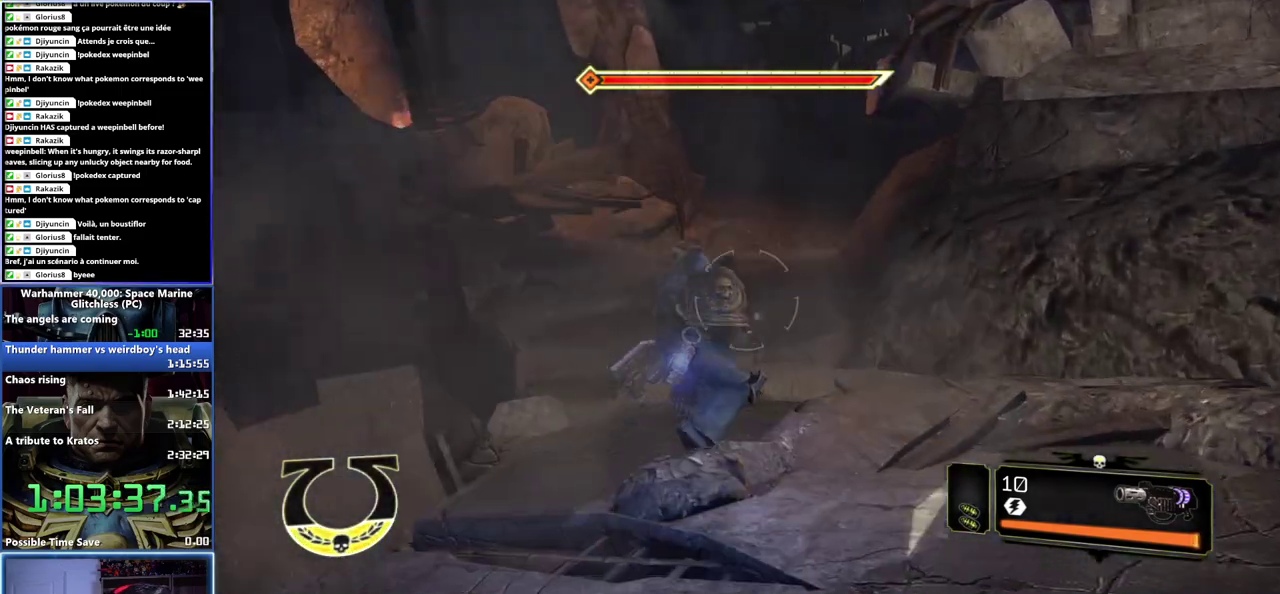
{"buttons": ["L3"], "right_stick": "center"}
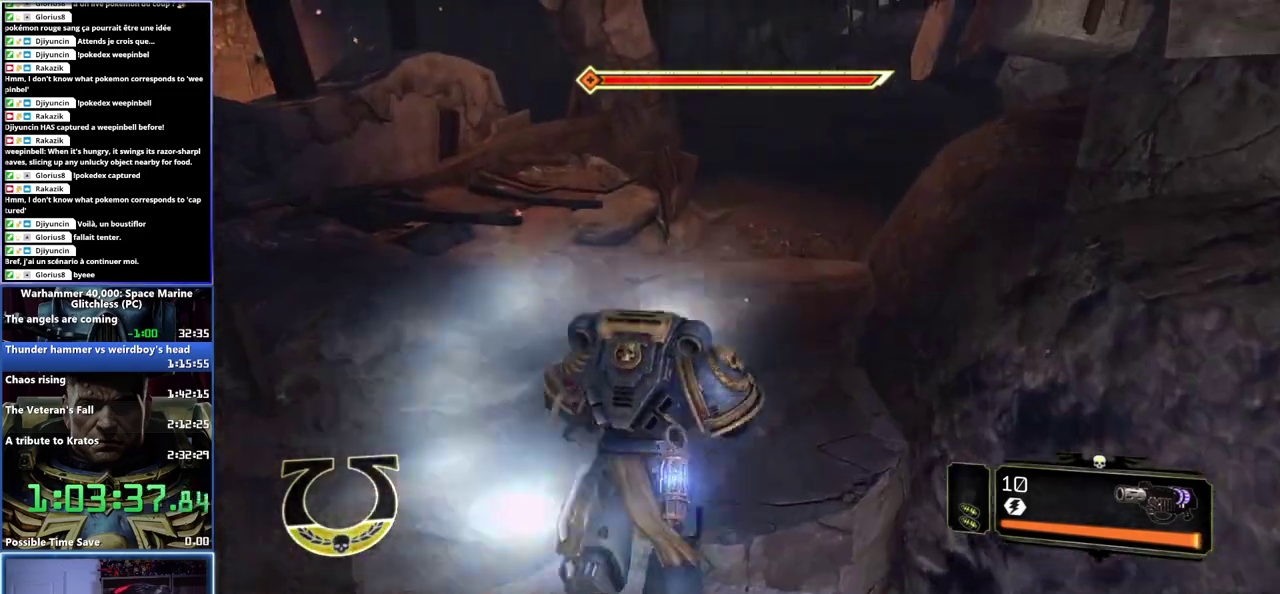
{"buttons": [], "right_stick": "right"}
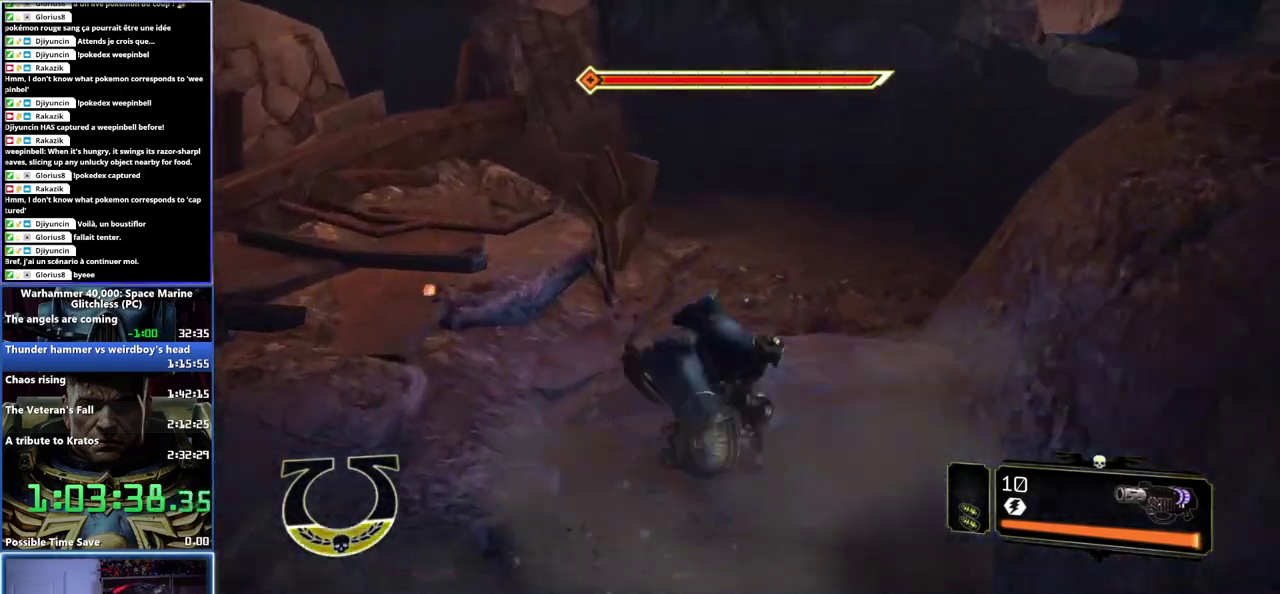
{"buttons": [], "right_stick": "right", "events": [[117, "right_stick", "up-right"], [217, "right_stick", "center"], [350, "right_stick", "right"]]}
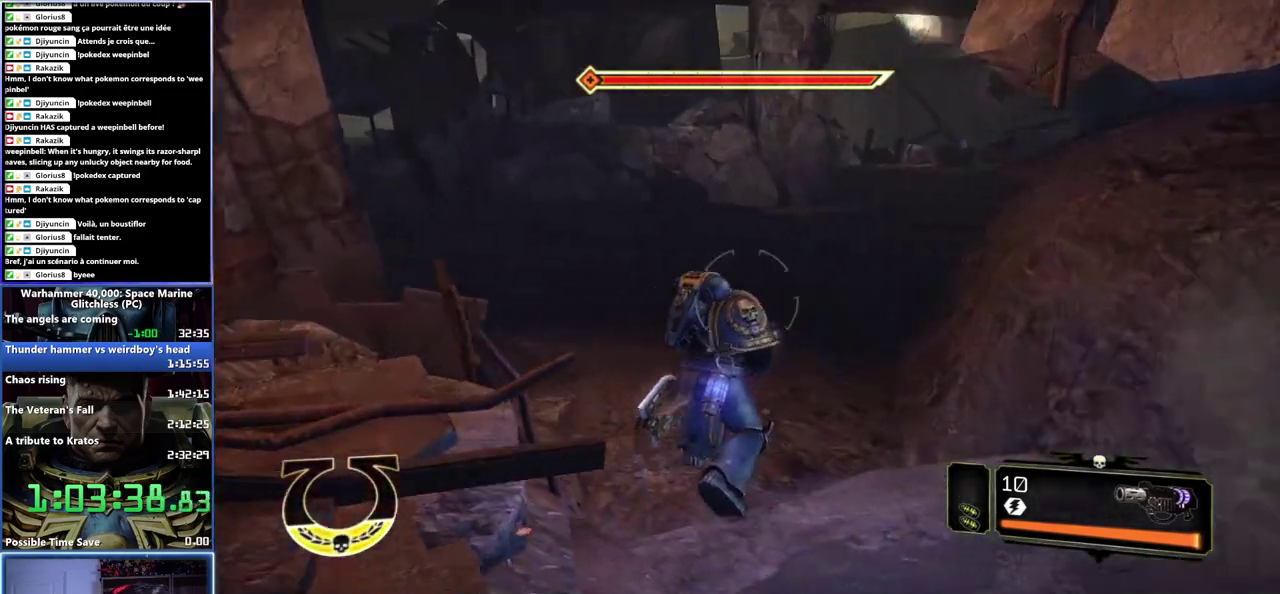
{"buttons": ["A", "X", "L3"], "right_stick": "center"}
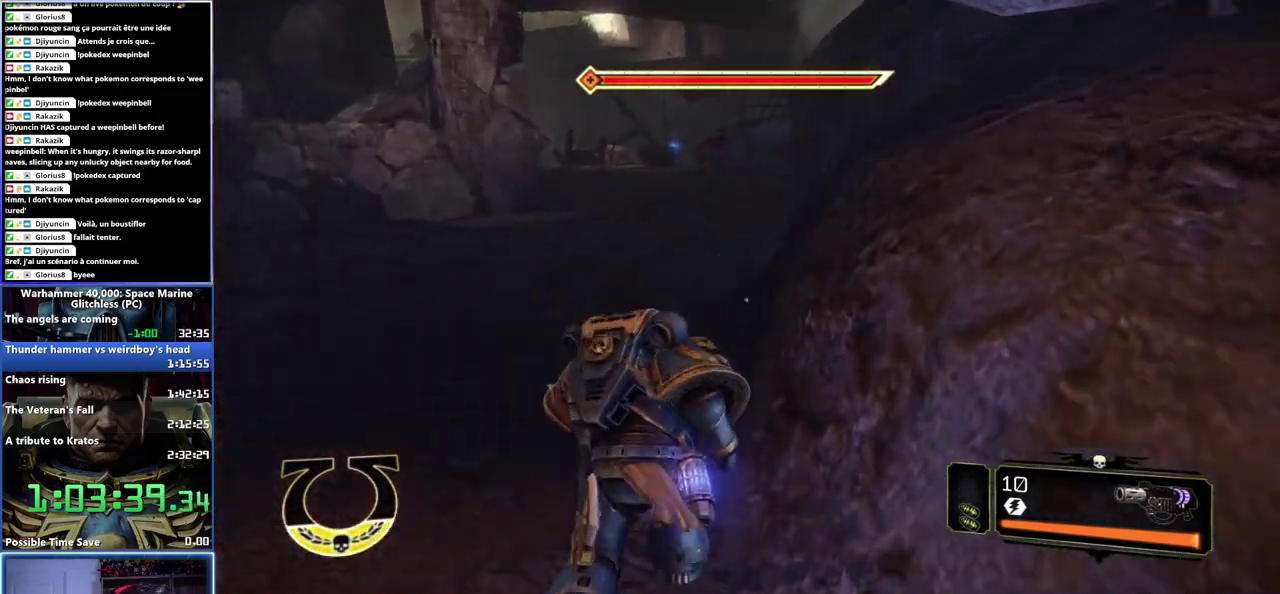
{"buttons": [], "right_stick": "center"}
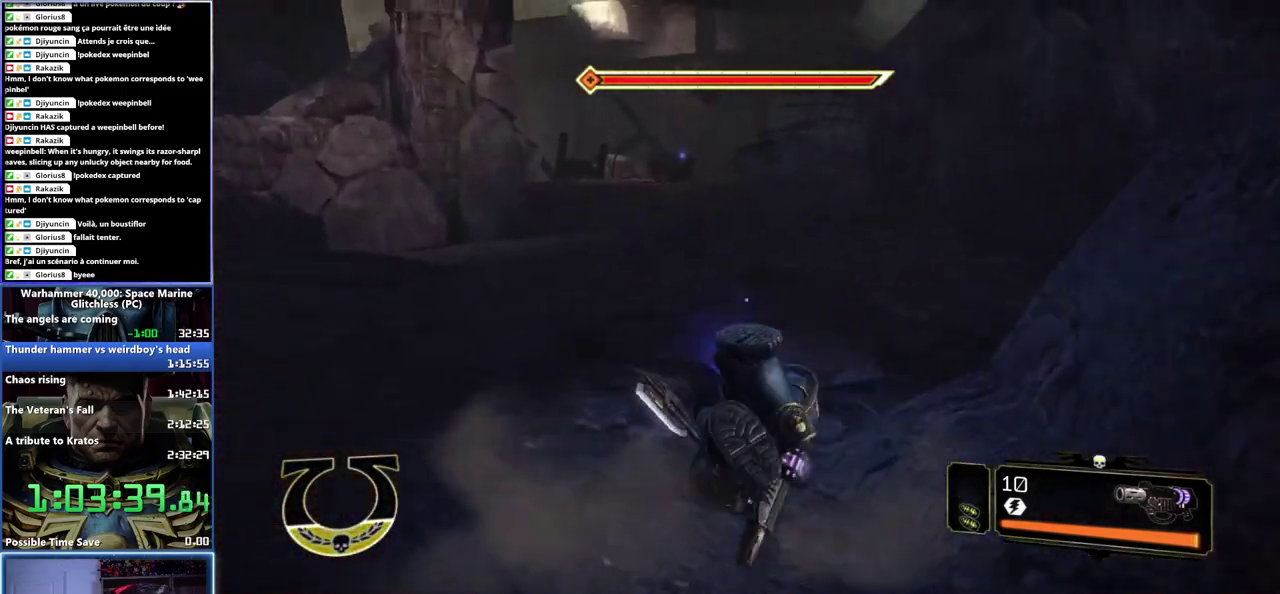
{"buttons": [], "right_stick": "center", "events": [[100, "right_stick", "down-left"], [300, "right_stick", "center"]]}
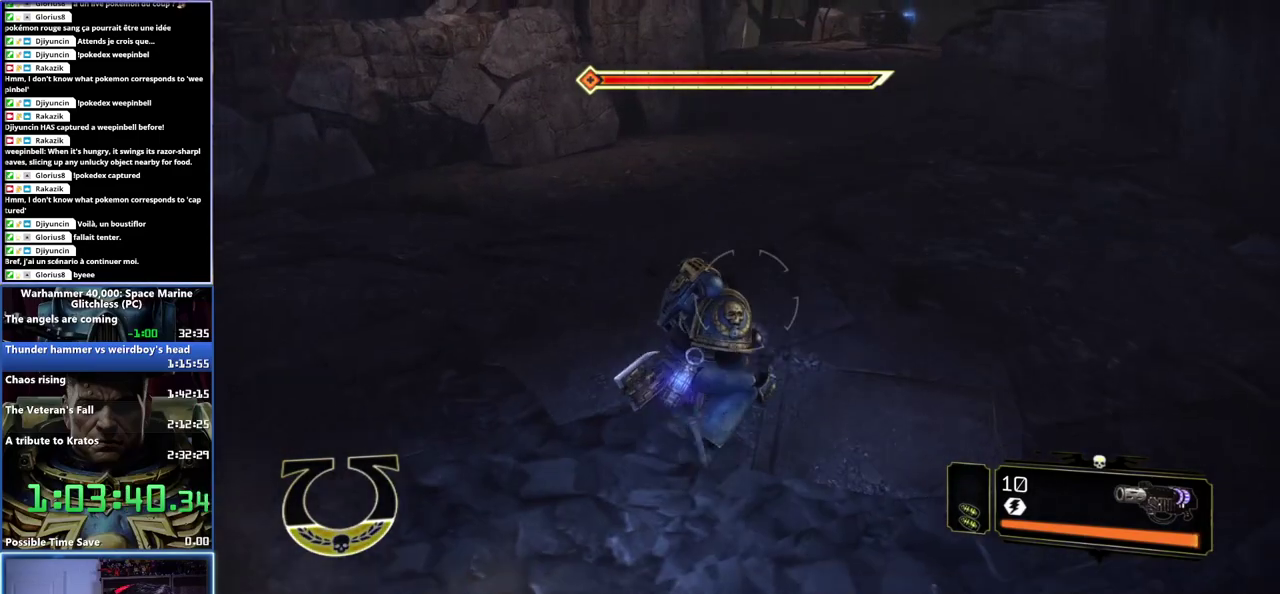
{"buttons": ["A", "X", "L3"], "right_stick": "center"}
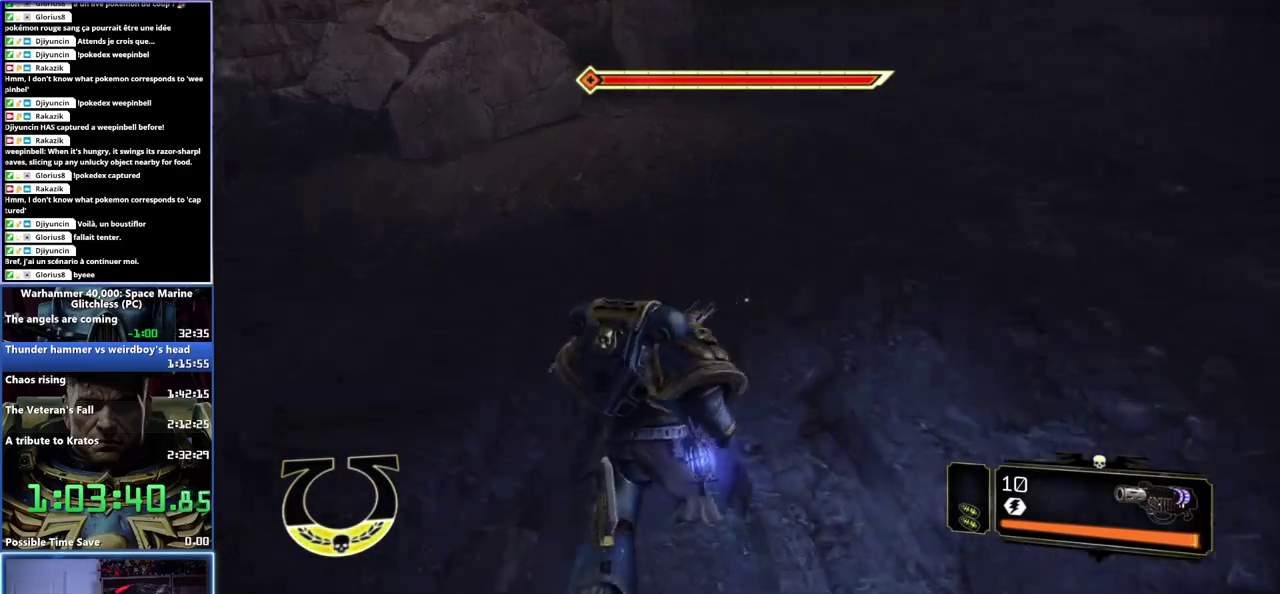
{"buttons": [], "right_stick": "center"}
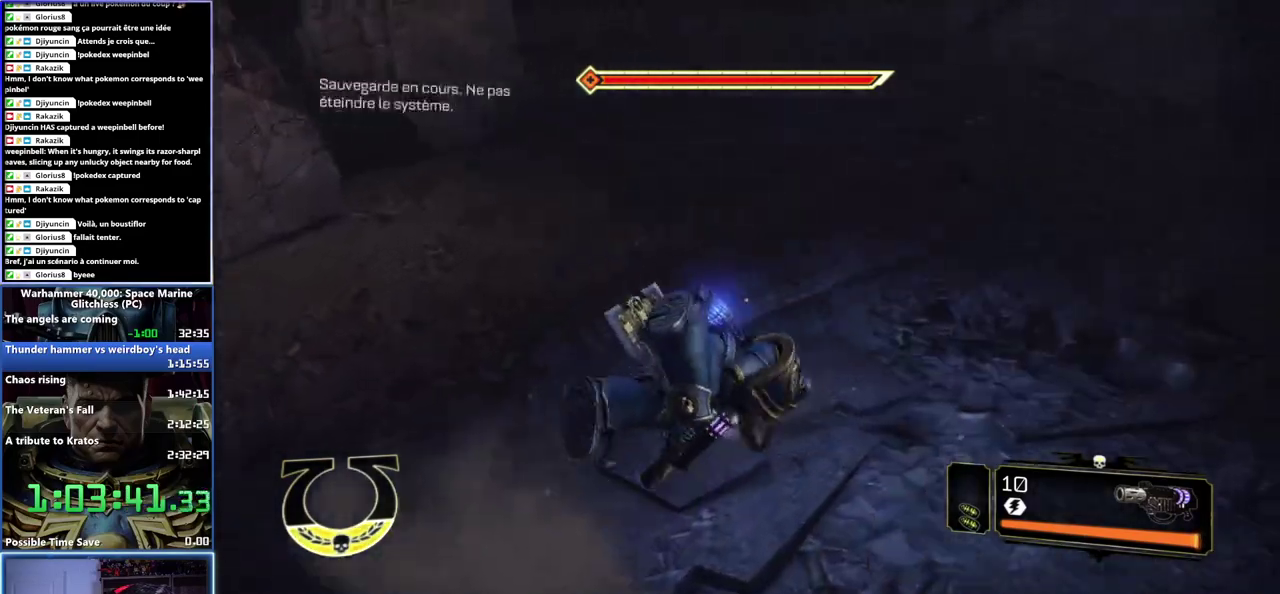
{"buttons": [], "right_stick": "center", "events": [[67, "right_stick", "up"], [267, "right_stick", "center"]]}
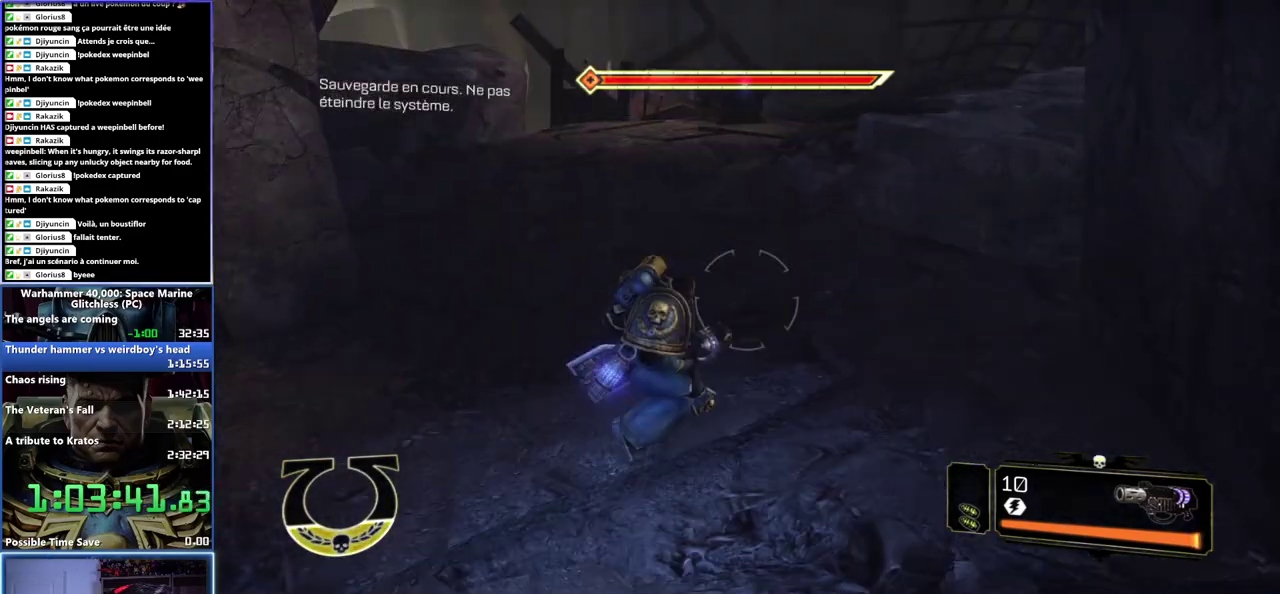
{"buttons": ["A", "X", "L3"], "right_stick": "center"}
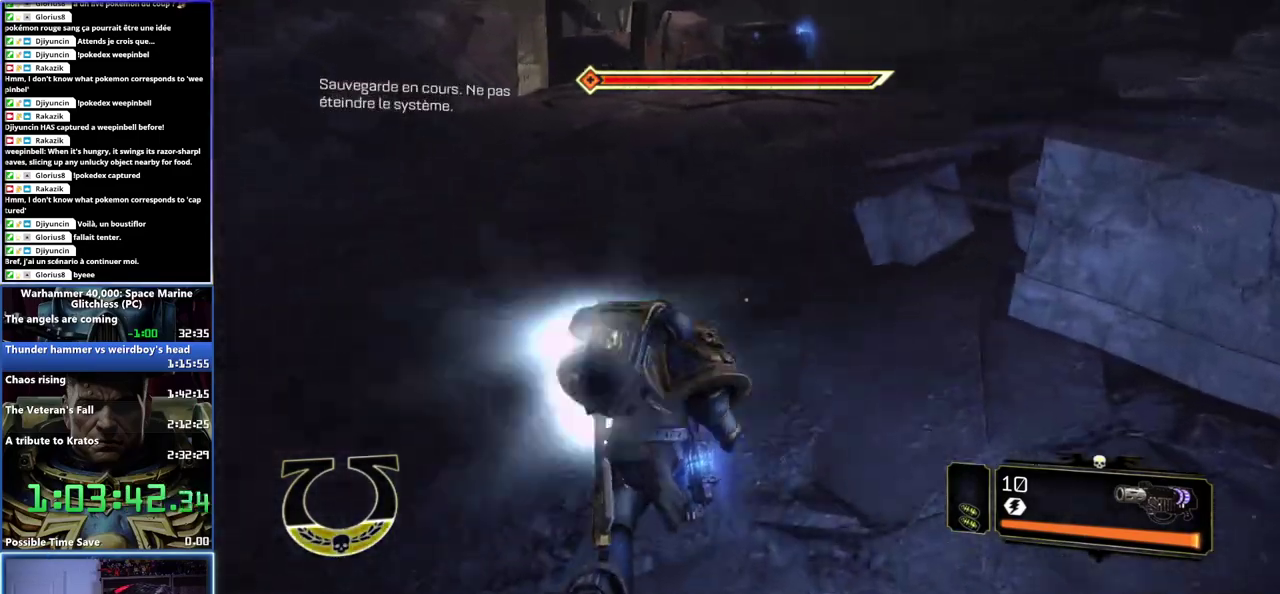
{"buttons": [], "right_stick": "center"}
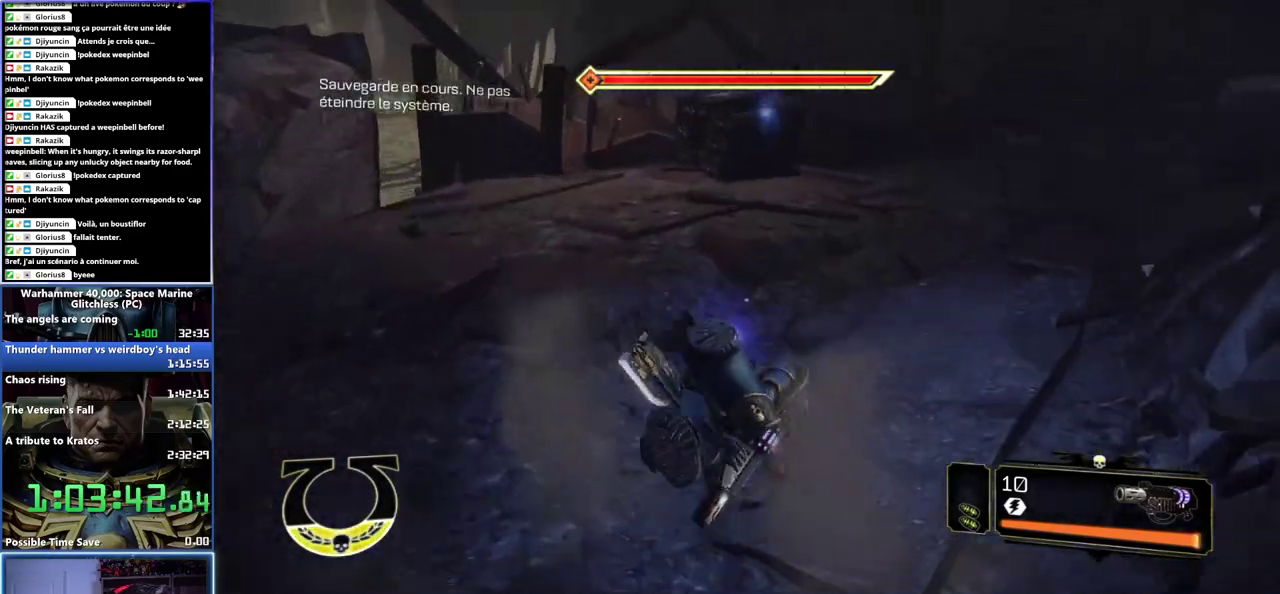
{"buttons": [], "right_stick": "center", "events": [[200, "right_stick", "up-right"], [333, "right_stick", "center"]]}
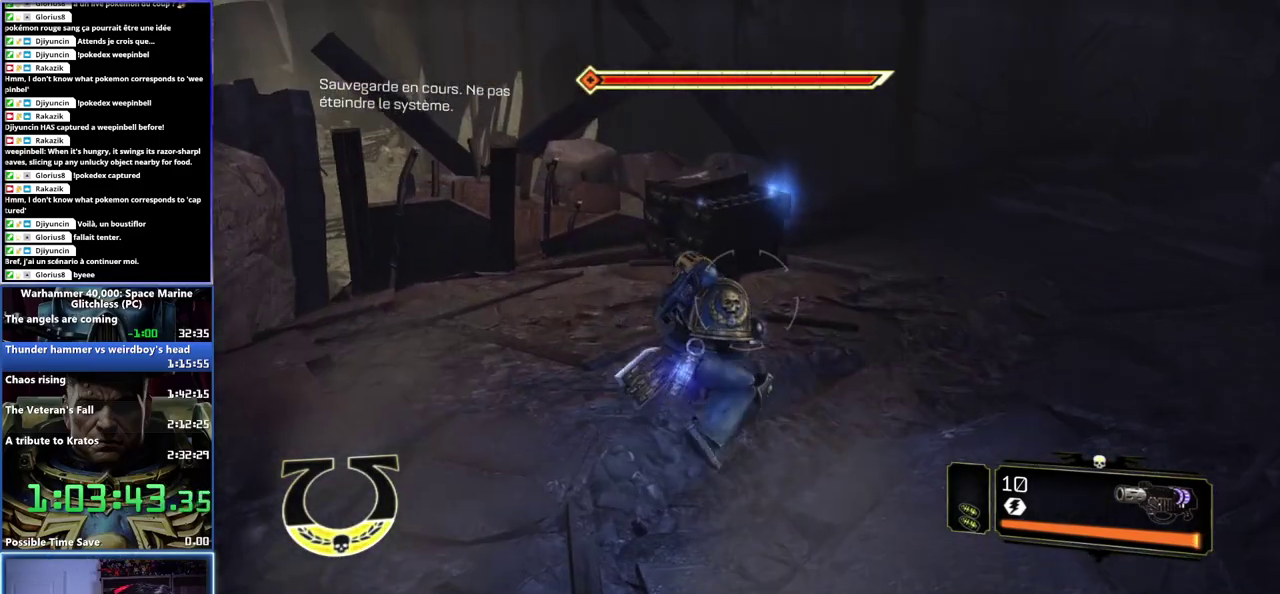
{"buttons": [], "right_stick": "center", "events": [[250, "B", "down"], [333, "B", "up"], [400, "B", "down"], [483, "B", "up"]]}